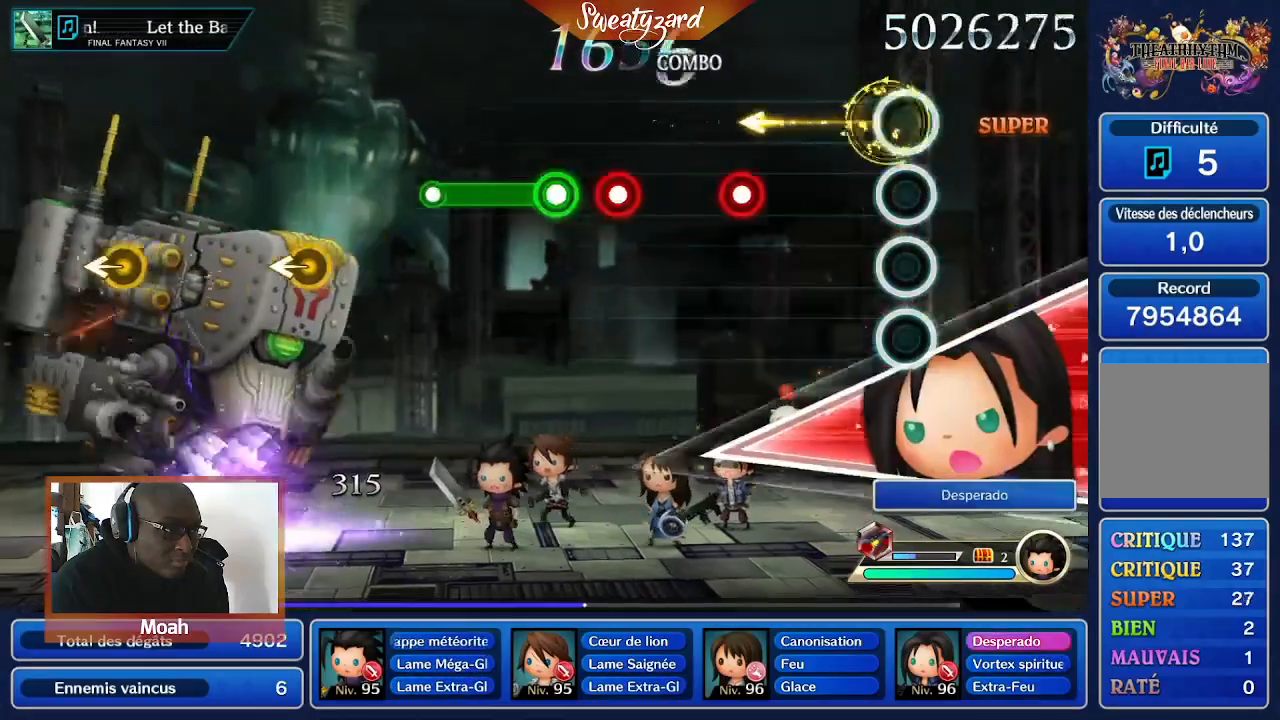
Gameplay with a controller (Nintendo layout); each line is a JSON object with the inputs held at the frame after it (dt_ms = milliseconds from this image to that frame). "events" lists button and stick changes between this image and that frame as [ms after this image, input, new state], when the widget could be followed in between. Not read: L3 R1 R3 SELECT START.
{"dt_ms": 500, "buttons": ["A"], "left_stick": "center", "right_stick": "center", "events": [[33, "left_stick", "center"], [400, "A", "down"]]}
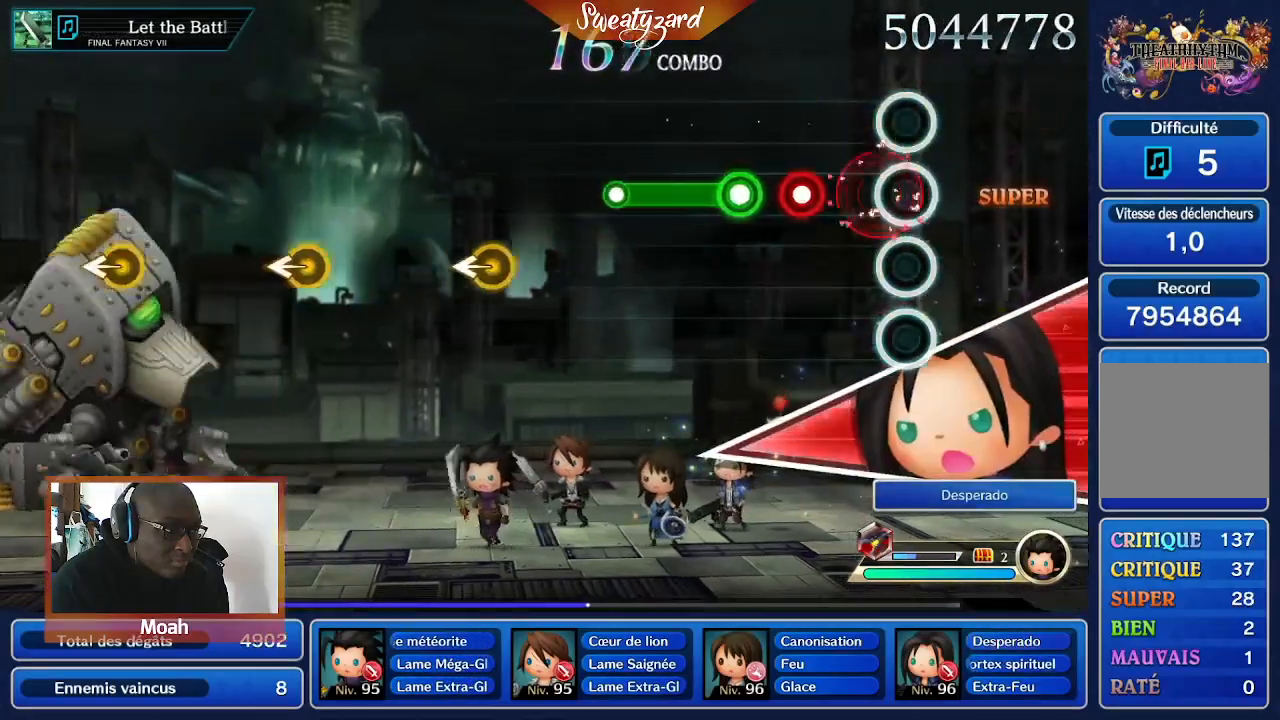
{"dt_ms": 500, "buttons": ["A"], "left_stick": "center", "right_stick": "center", "events": [[33, "A", "up"], [300, "A", "down"], [400, "A", "up"], [500, "A", "down"]]}
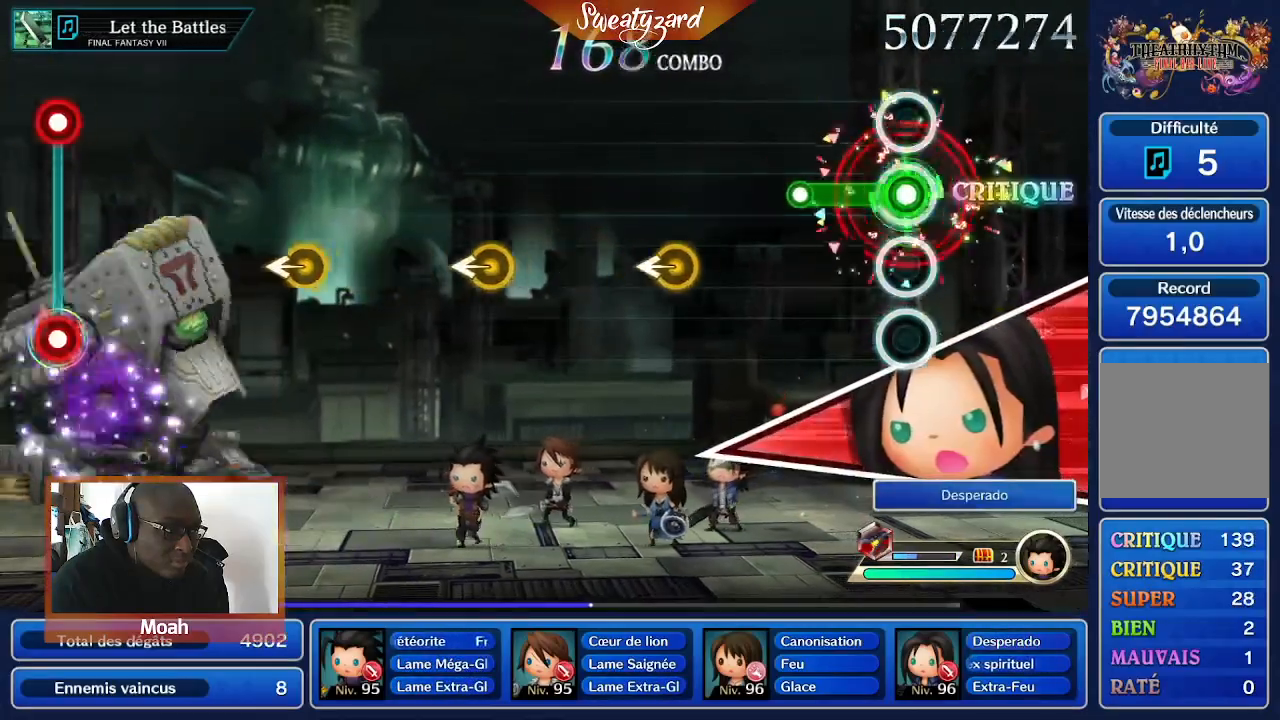
{"dt_ms": 500, "buttons": [], "left_stick": "center", "right_stick": "center", "events": [[300, "A", "up"]]}
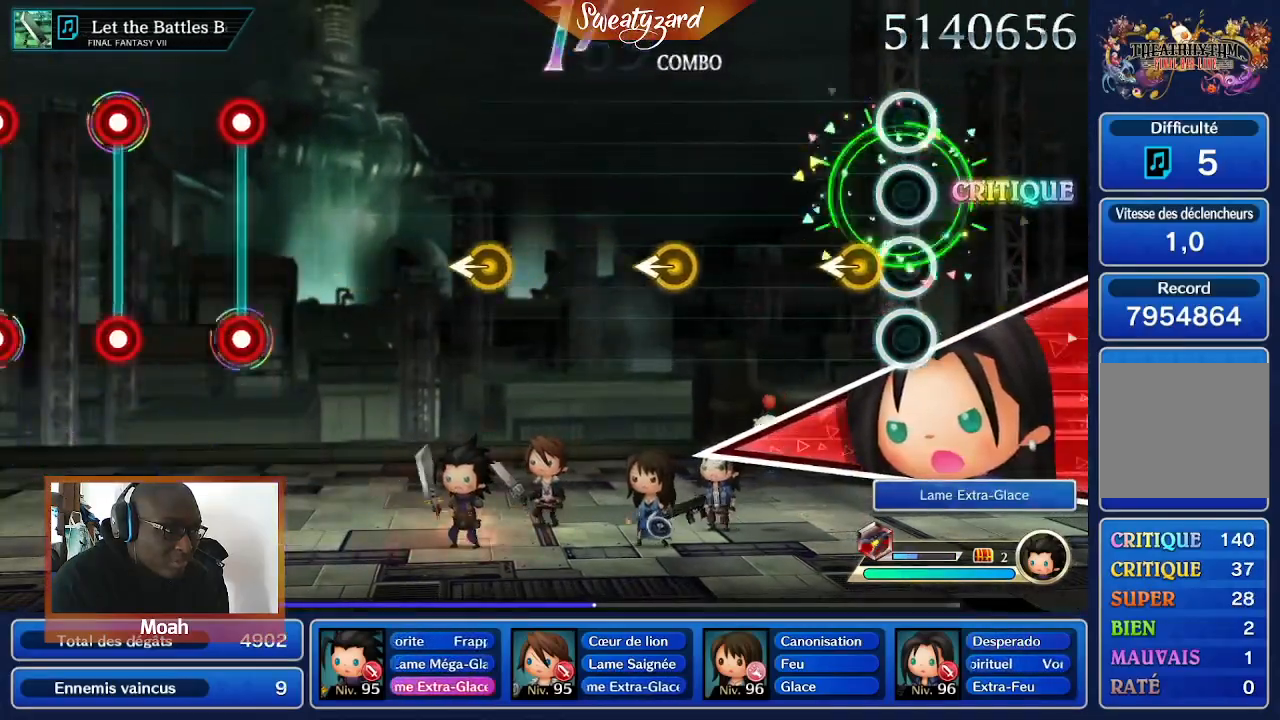
{"dt_ms": 500, "buttons": [], "left_stick": "center", "right_stick": "center", "events": []}
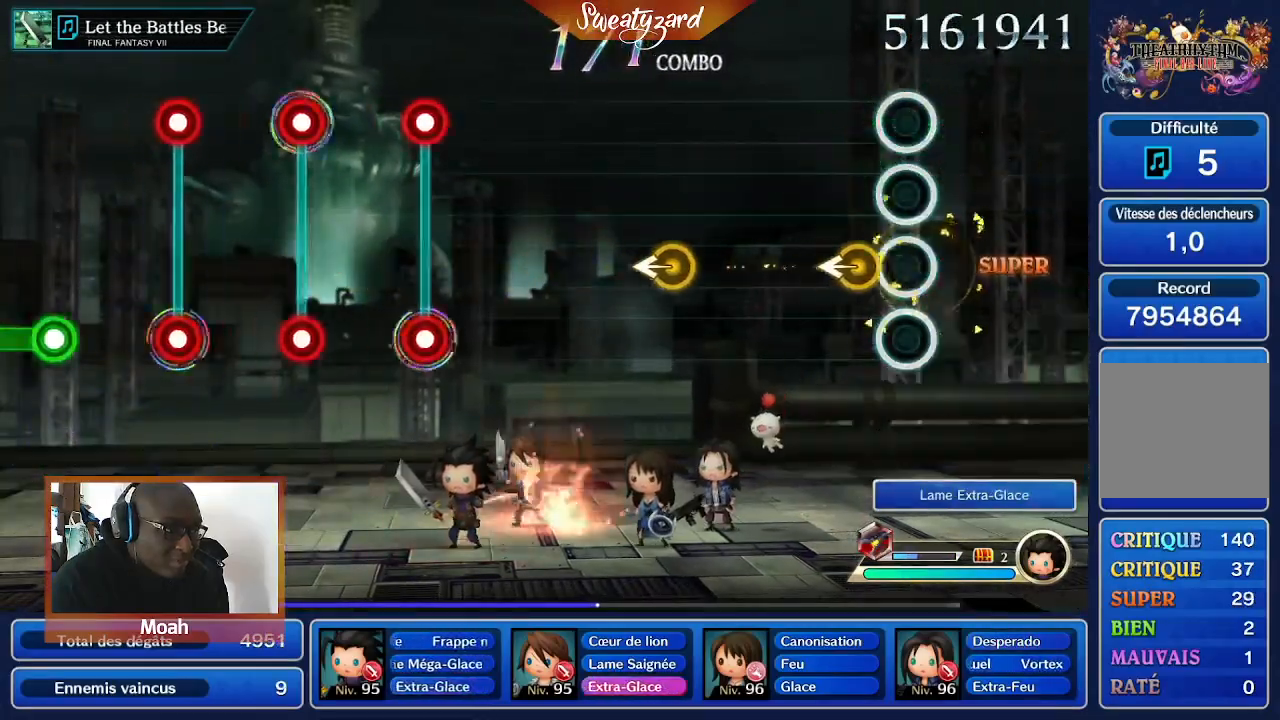
{"dt_ms": 500, "buttons": [], "left_stick": "center", "right_stick": "center"}
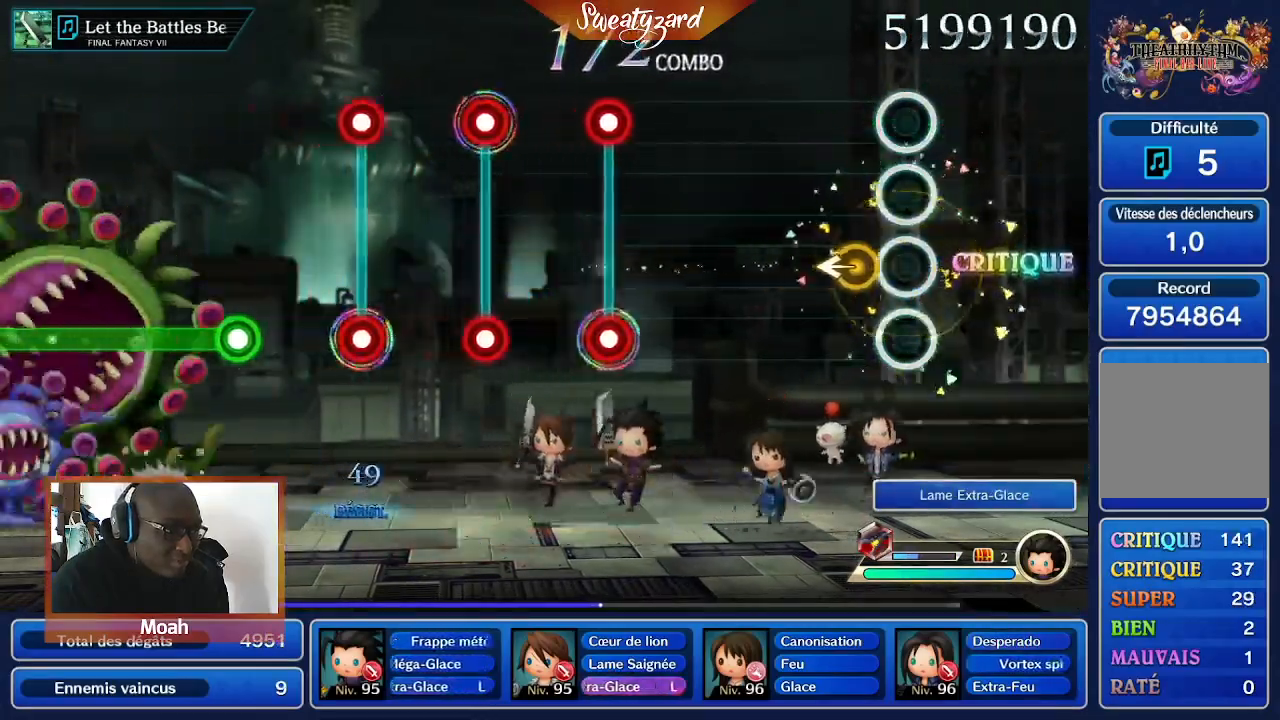
{"dt_ms": 500, "buttons": [], "left_stick": "center", "right_stick": "center", "events": []}
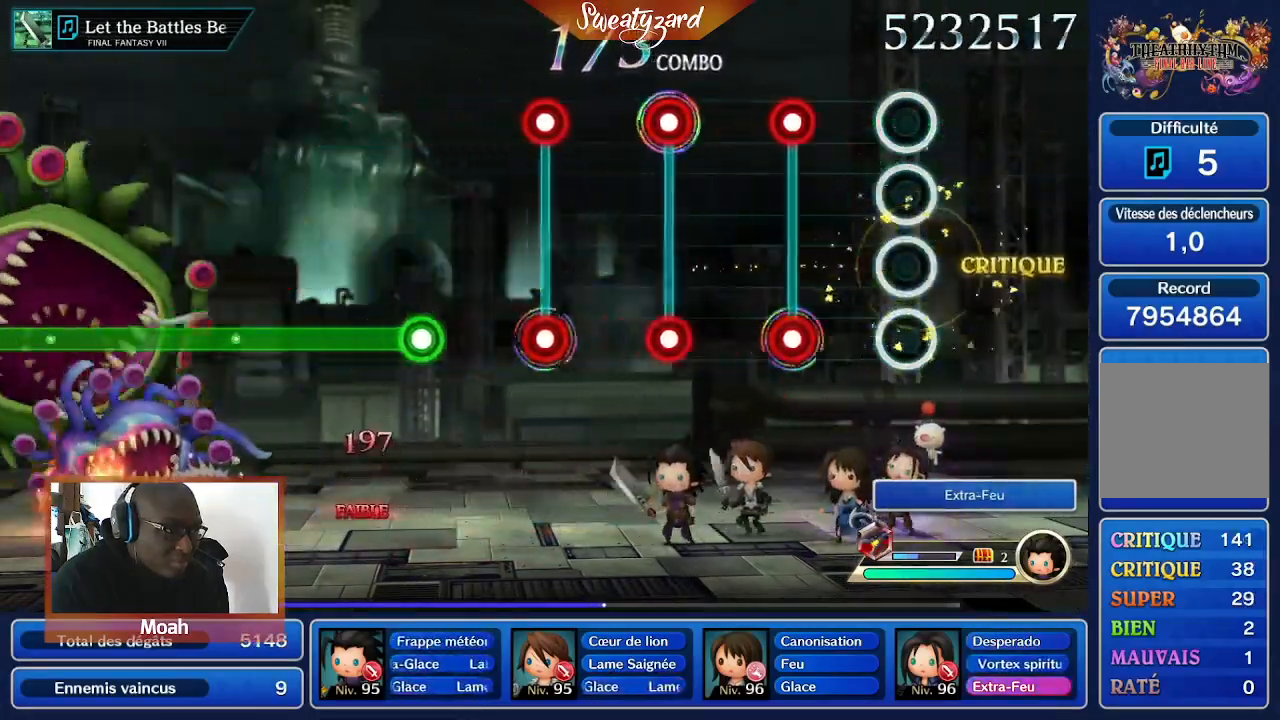
{"dt_ms": 500, "buttons": [], "left_stick": "center", "right_stick": "center", "events": [[267, "R2", "down"], [467, "R2", "up"]]}
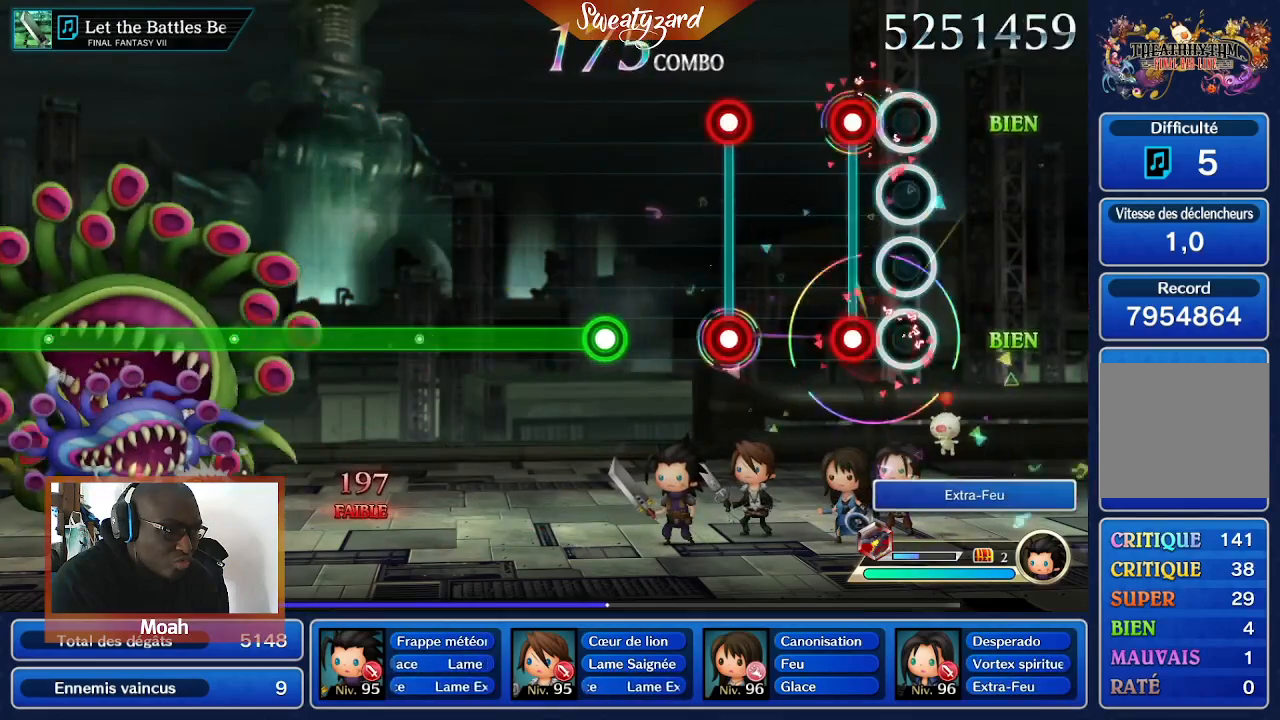
{"dt_ms": 500, "buttons": ["R2"], "left_stick": "center", "right_stick": "center", "events": [[167, "R2", "down"], [333, "R2", "up"], [500, "R2", "down"]]}
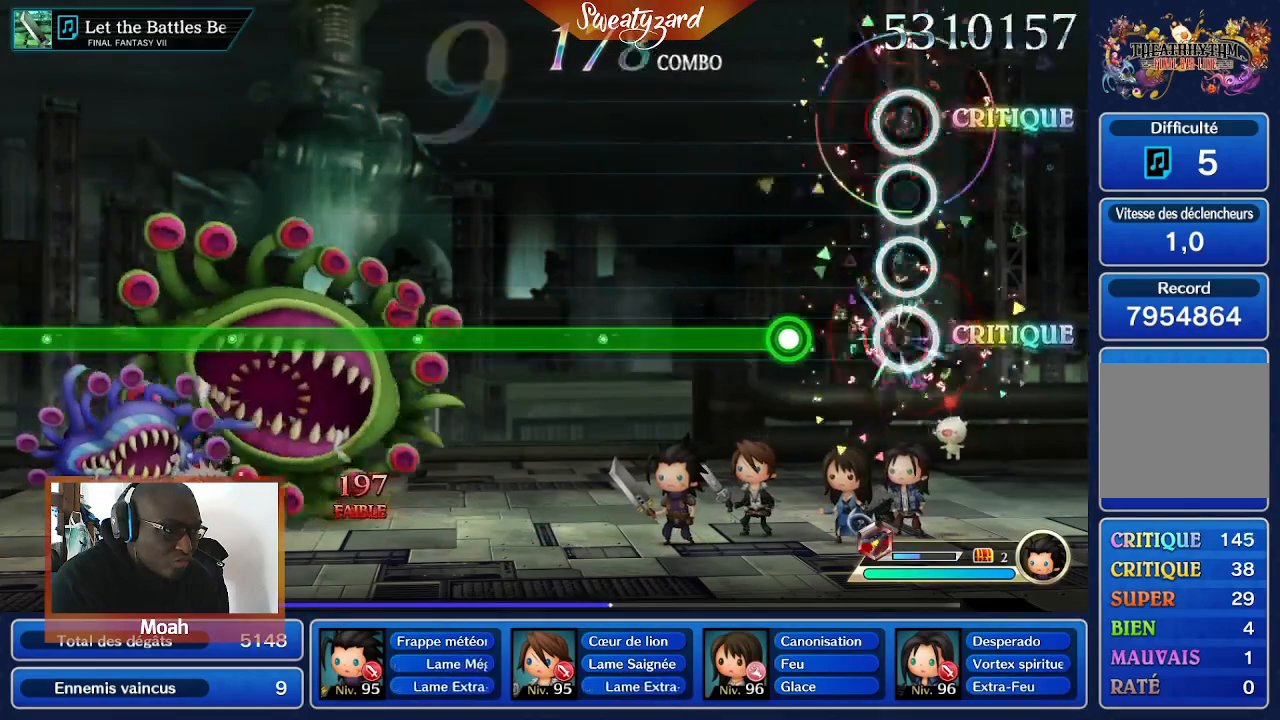
{"dt_ms": 500, "buttons": ["A"], "left_stick": "center", "right_stick": "center", "events": [[100, "R2", "up"], [267, "A", "down"]]}
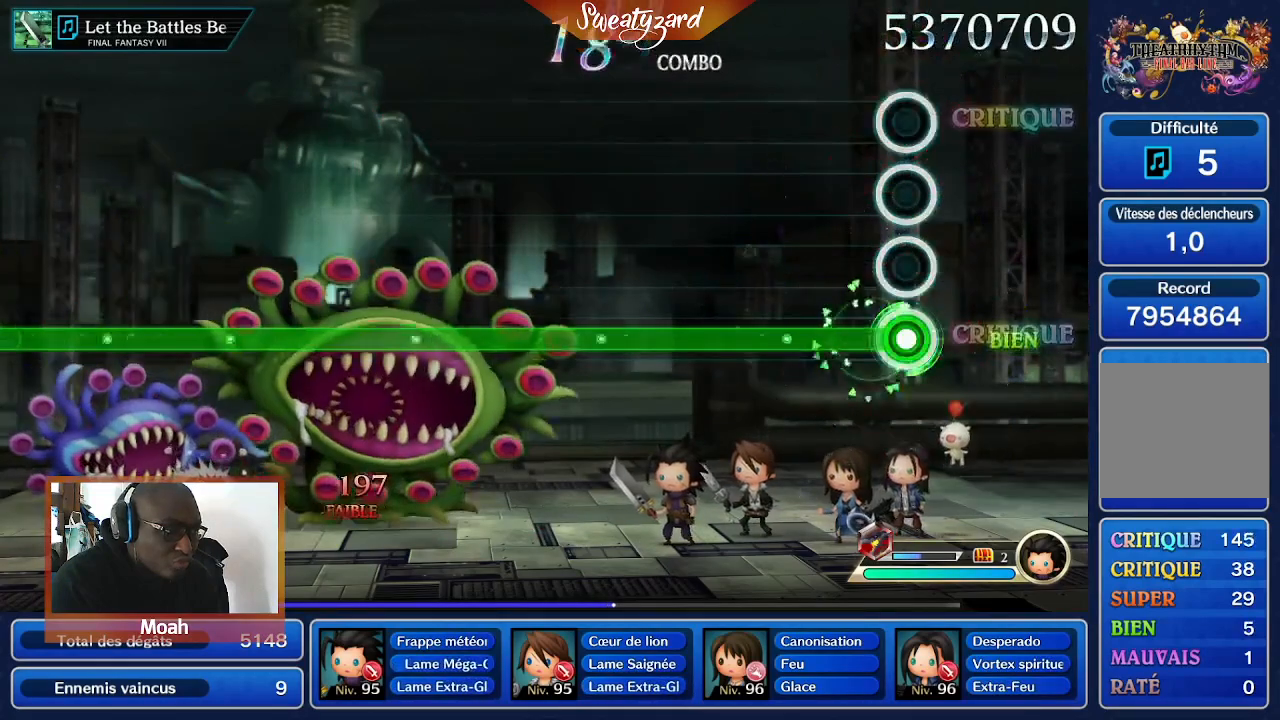
{"dt_ms": 500, "buttons": ["A"], "left_stick": "center", "right_stick": "center", "events": []}
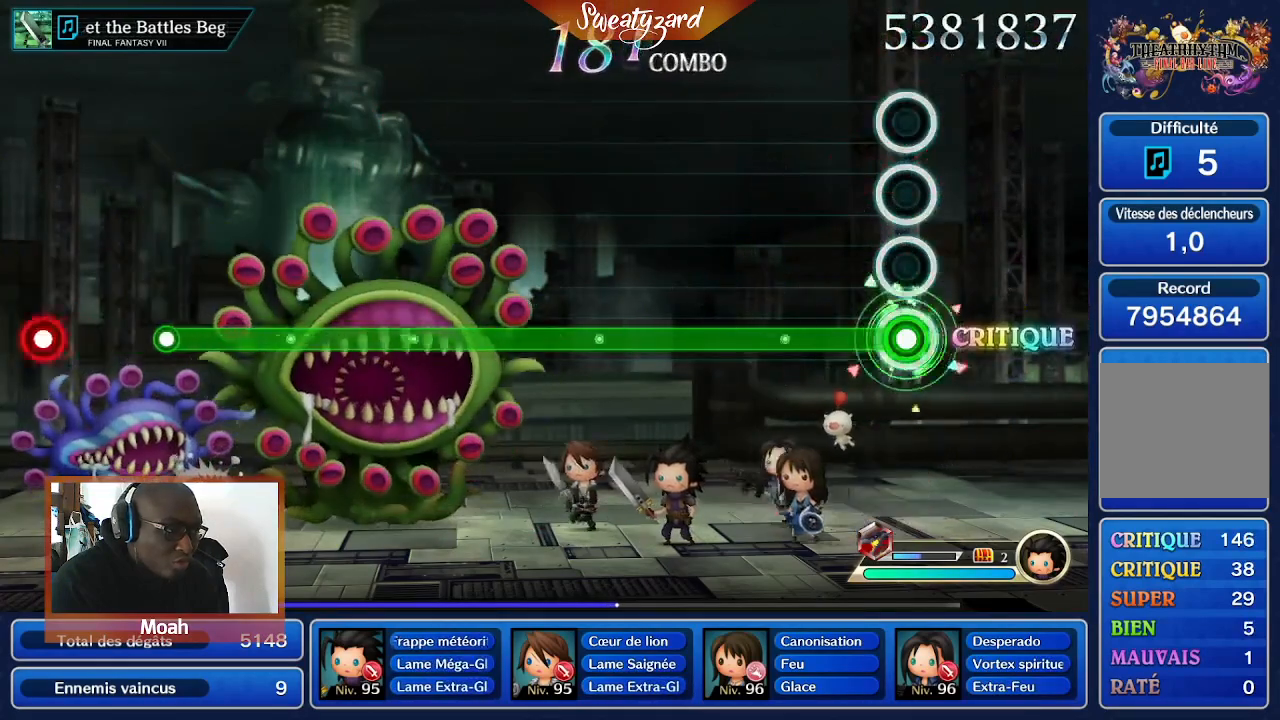
{"dt_ms": 500, "buttons": ["A"], "left_stick": "center", "right_stick": "center", "events": []}
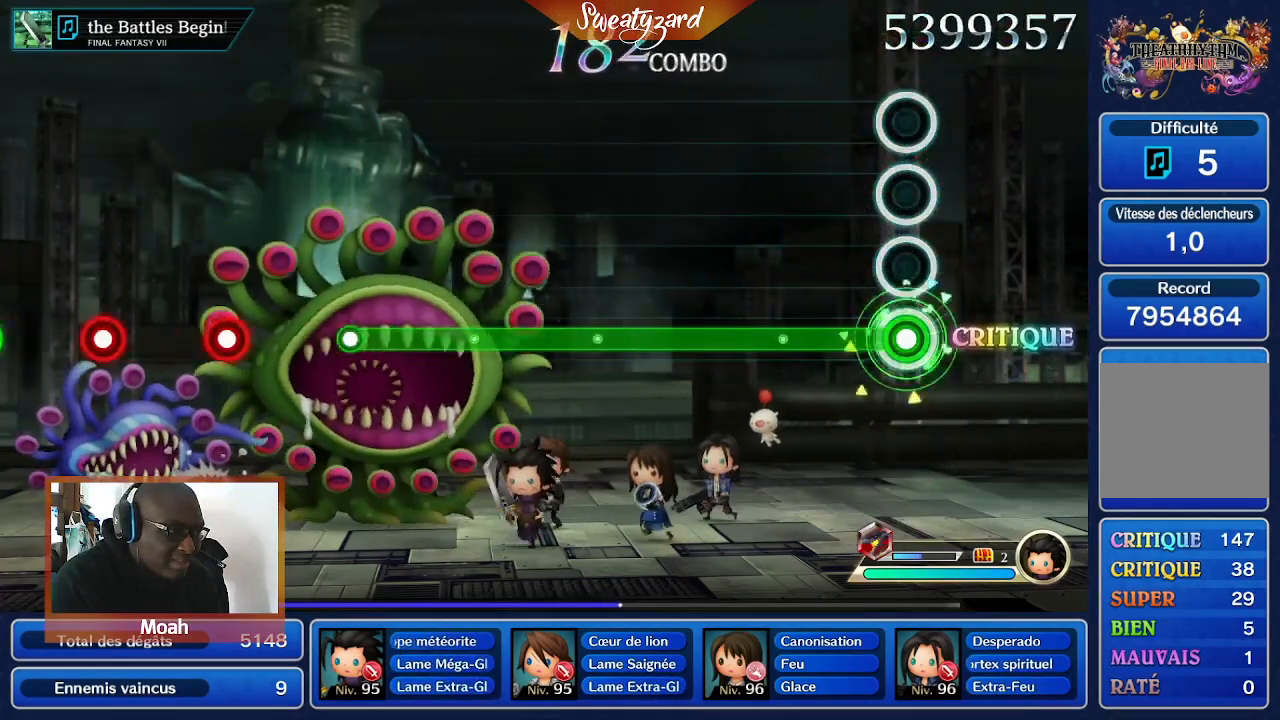
{"dt_ms": 500, "buttons": ["A"], "left_stick": "center", "right_stick": "center", "events": []}
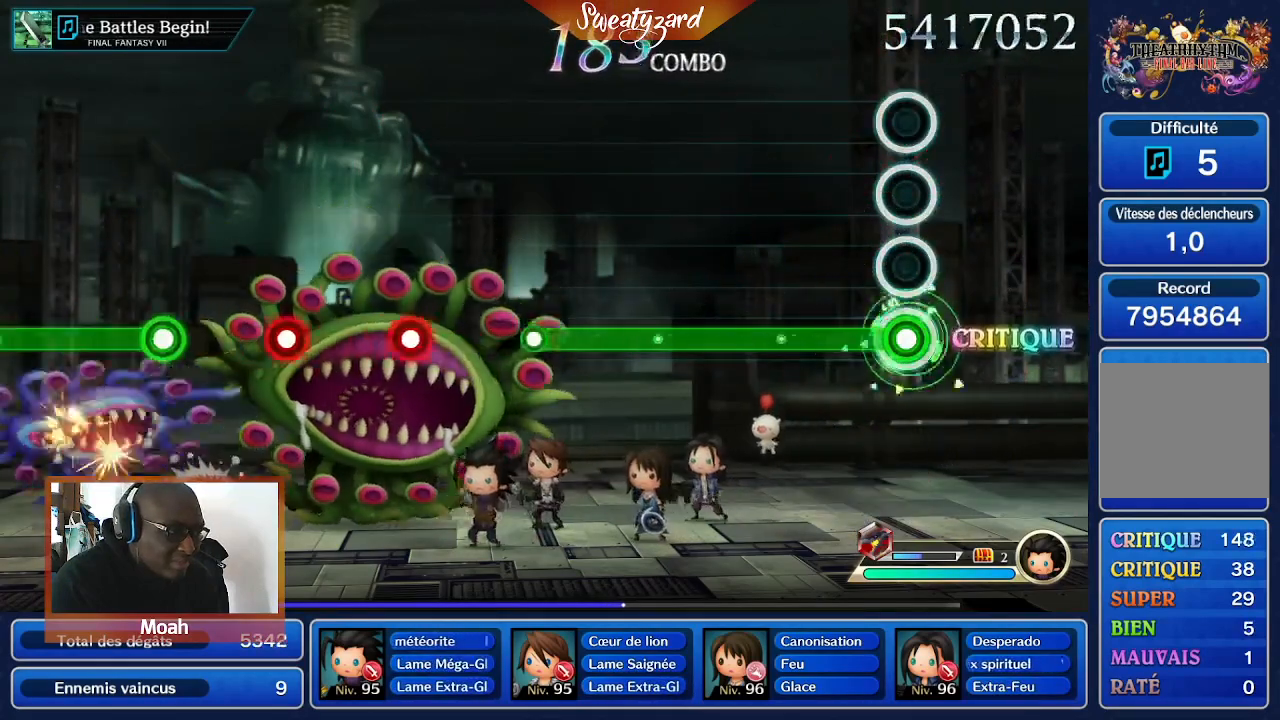
{"dt_ms": 500, "buttons": ["A"], "left_stick": "center", "right_stick": "center", "events": []}
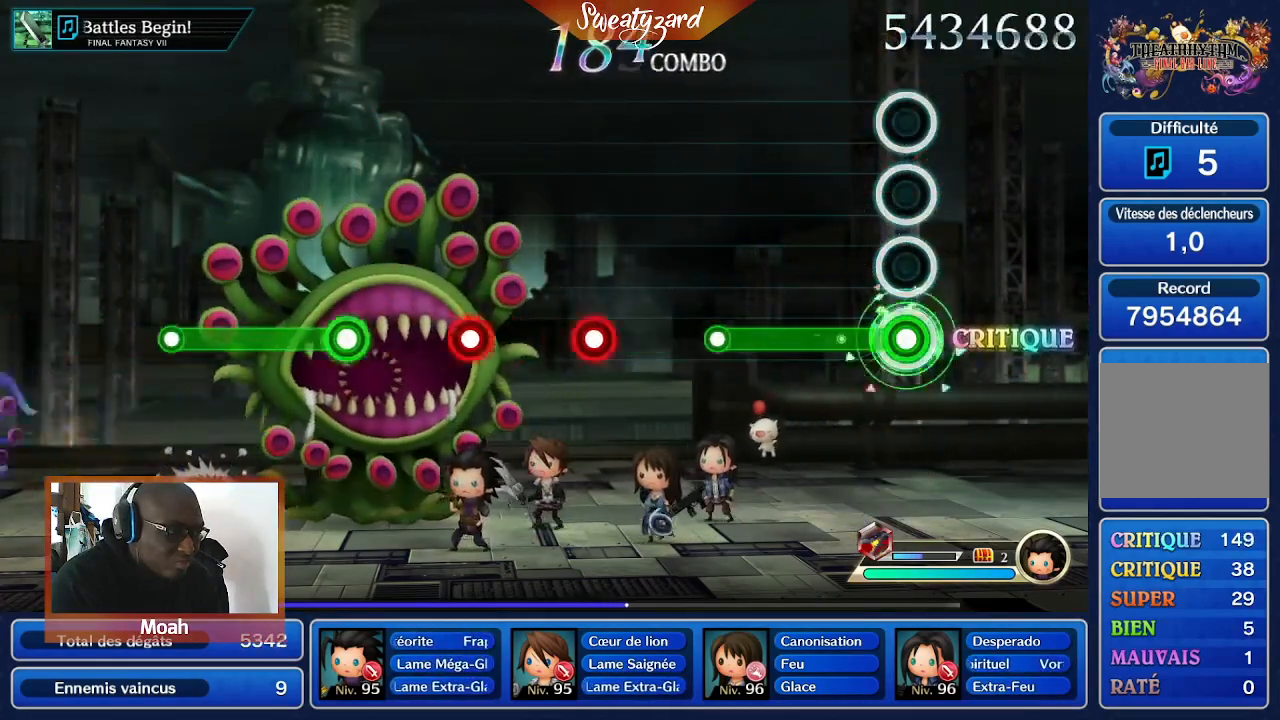
{"dt_ms": 500, "buttons": [], "left_stick": "center", "right_stick": "center", "events": [[500, "A", "up"]]}
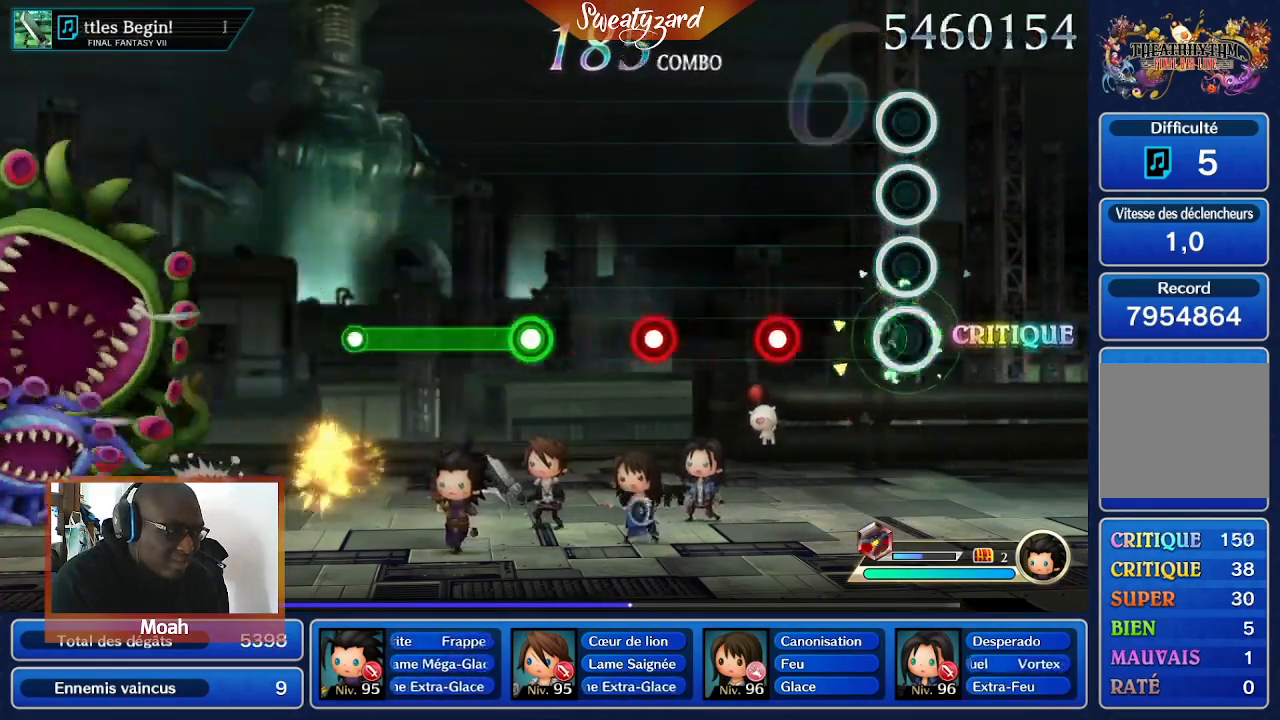
{"dt_ms": 500, "buttons": [], "left_stick": "center", "right_stick": "center", "events": [[400, "A", "down"], [500, "A", "up"]]}
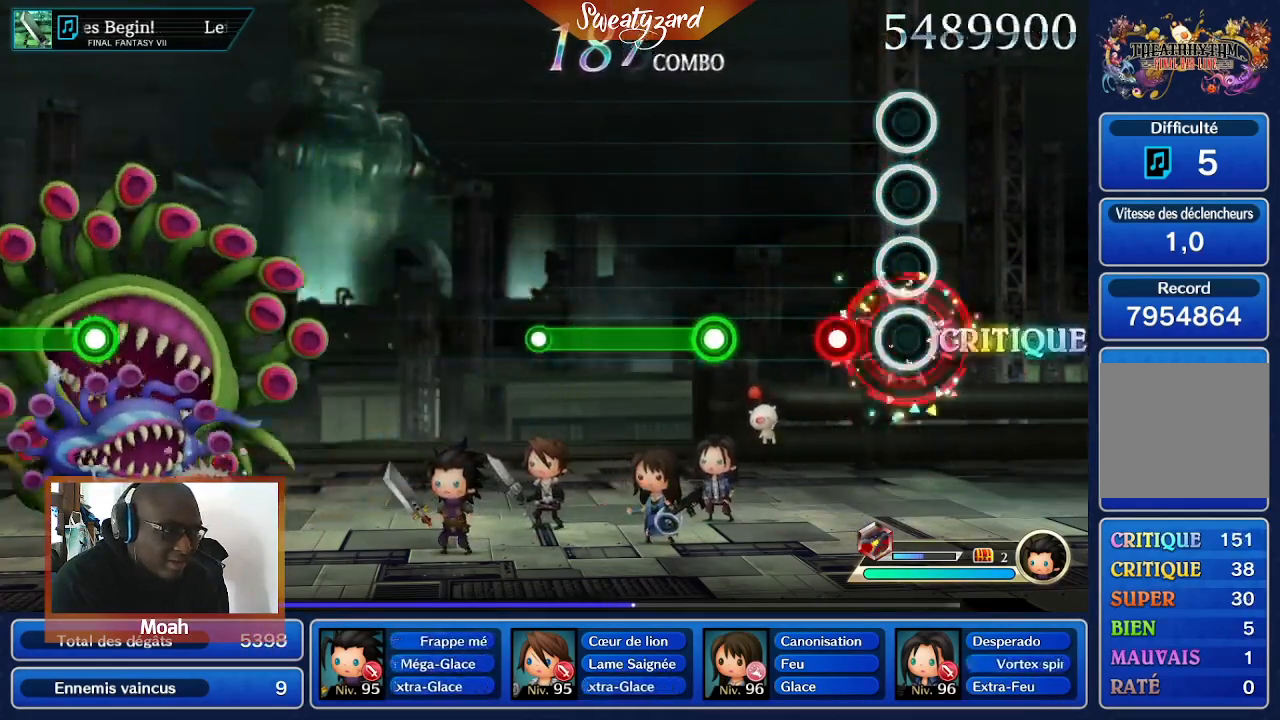
{"dt_ms": 500, "buttons": [], "left_stick": "center", "right_stick": "center", "events": [[233, "A", "down"], [333, "A", "up"]]}
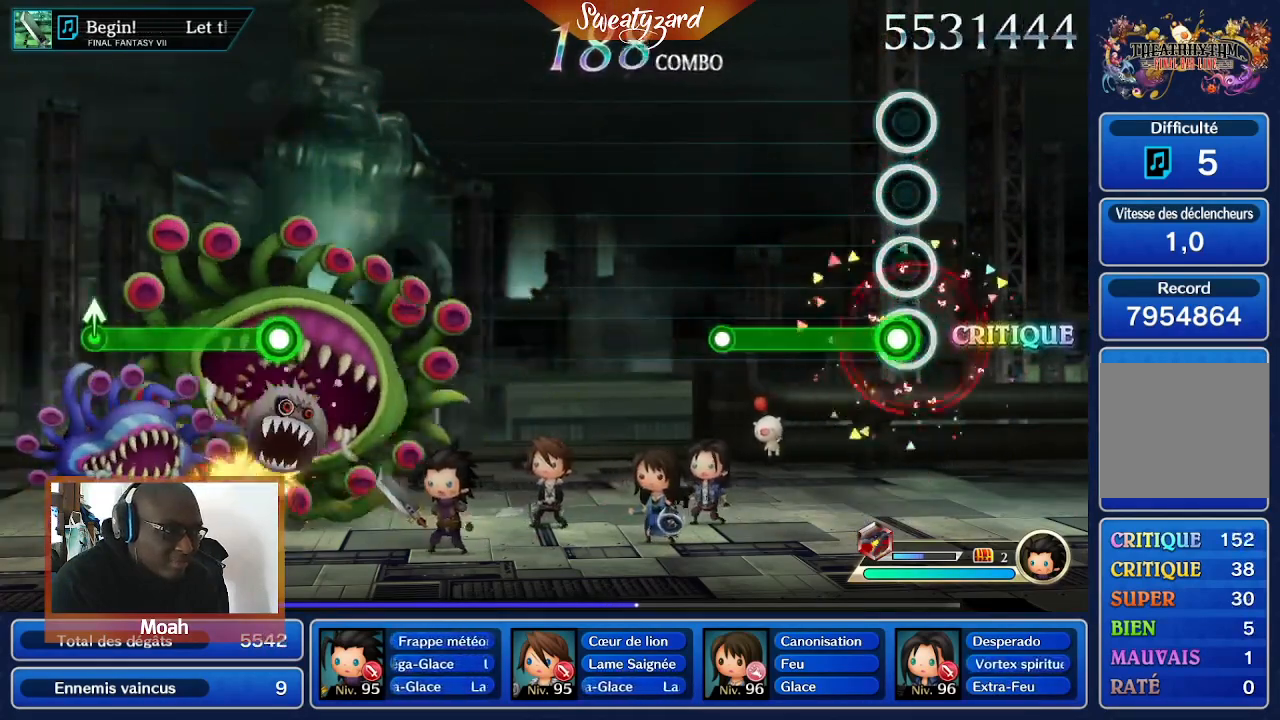
{"dt_ms": 500, "buttons": [], "left_stick": "center", "right_stick": "center", "events": [[67, "A", "down"], [500, "A", "up"]]}
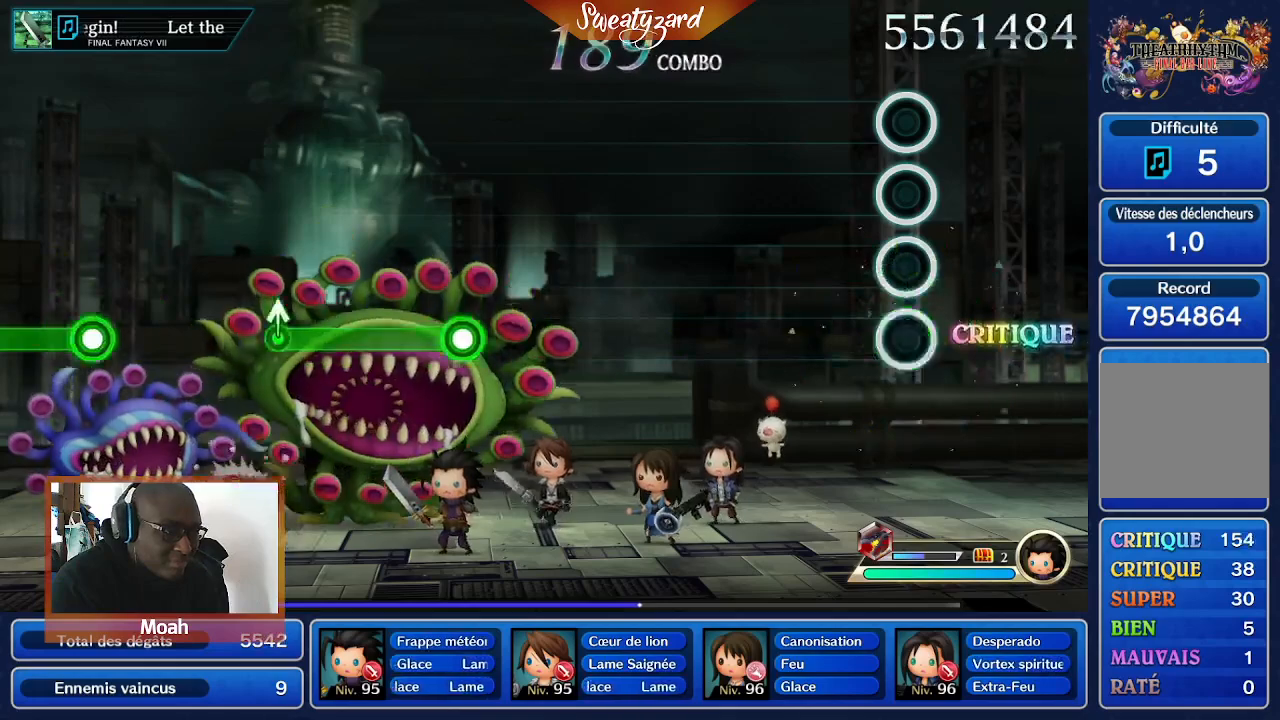
{"dt_ms": 500, "buttons": [], "left_stick": "center", "right_stick": "center", "events": []}
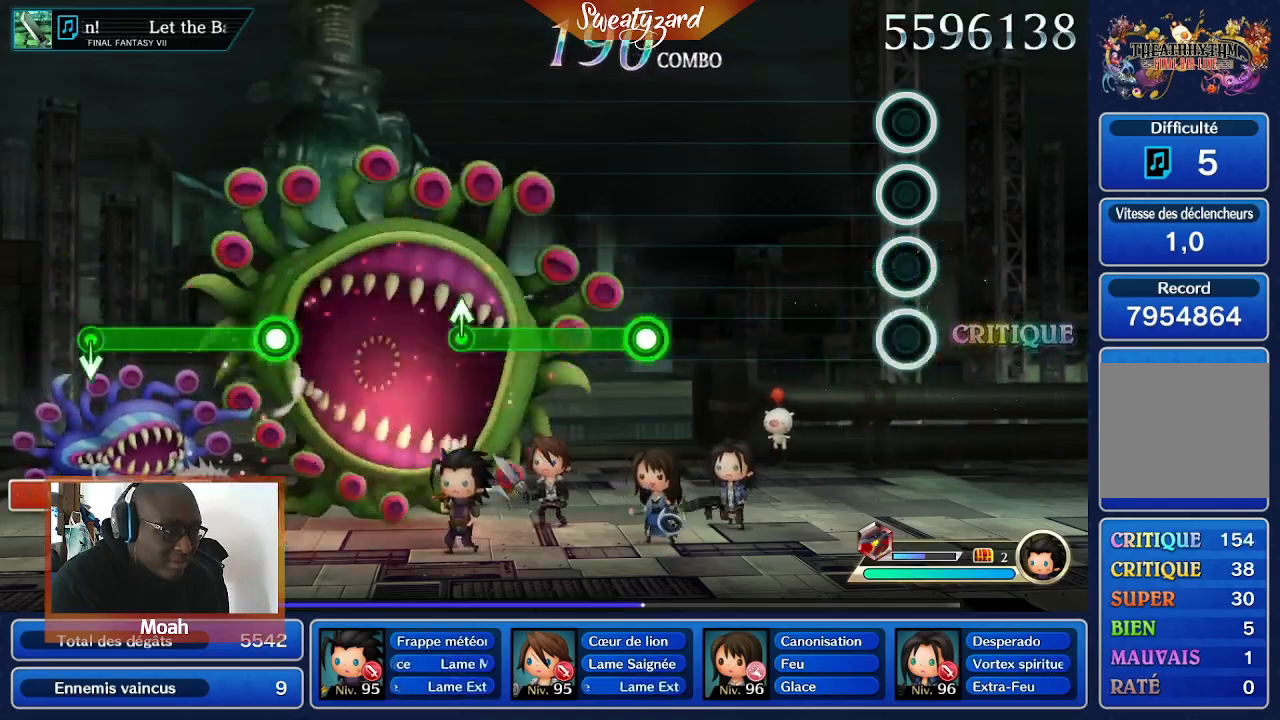
{"dt_ms": 500, "buttons": [], "left_stick": "center", "right_stick": "center", "events": []}
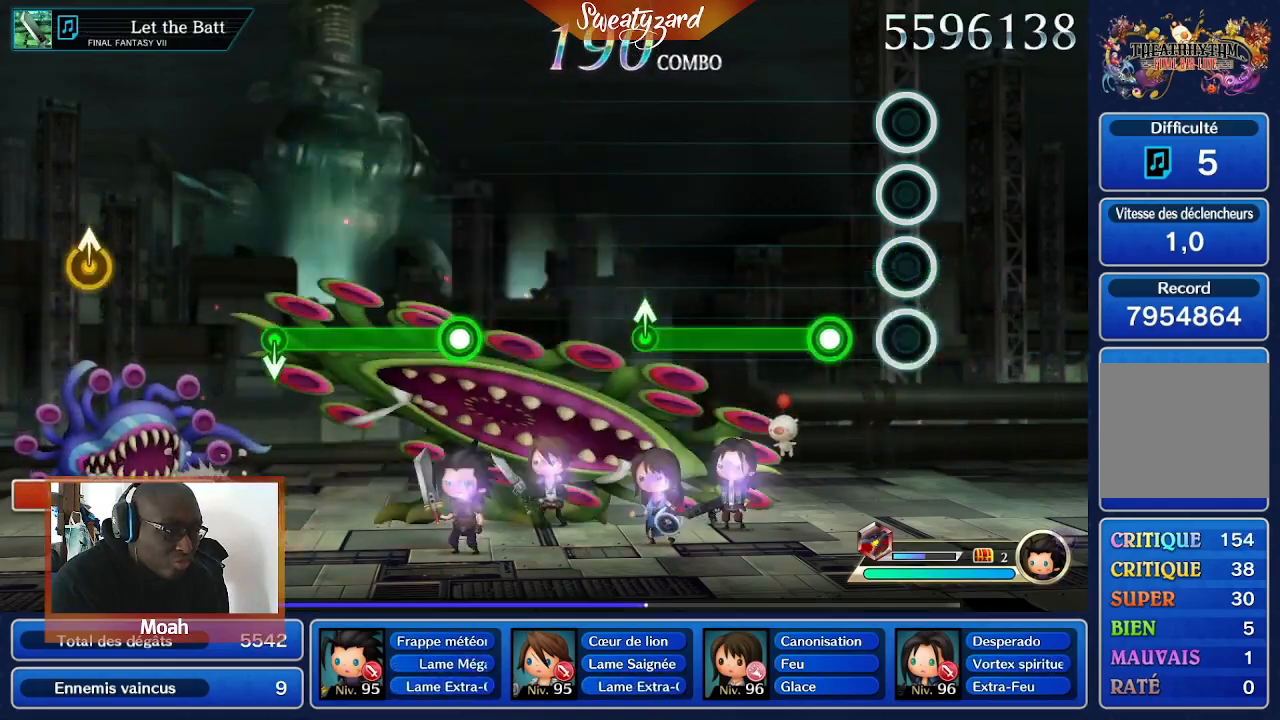
{"dt_ms": 500, "buttons": ["A"], "left_stick": "center", "right_stick": "center", "events": [[167, "A", "down"]]}
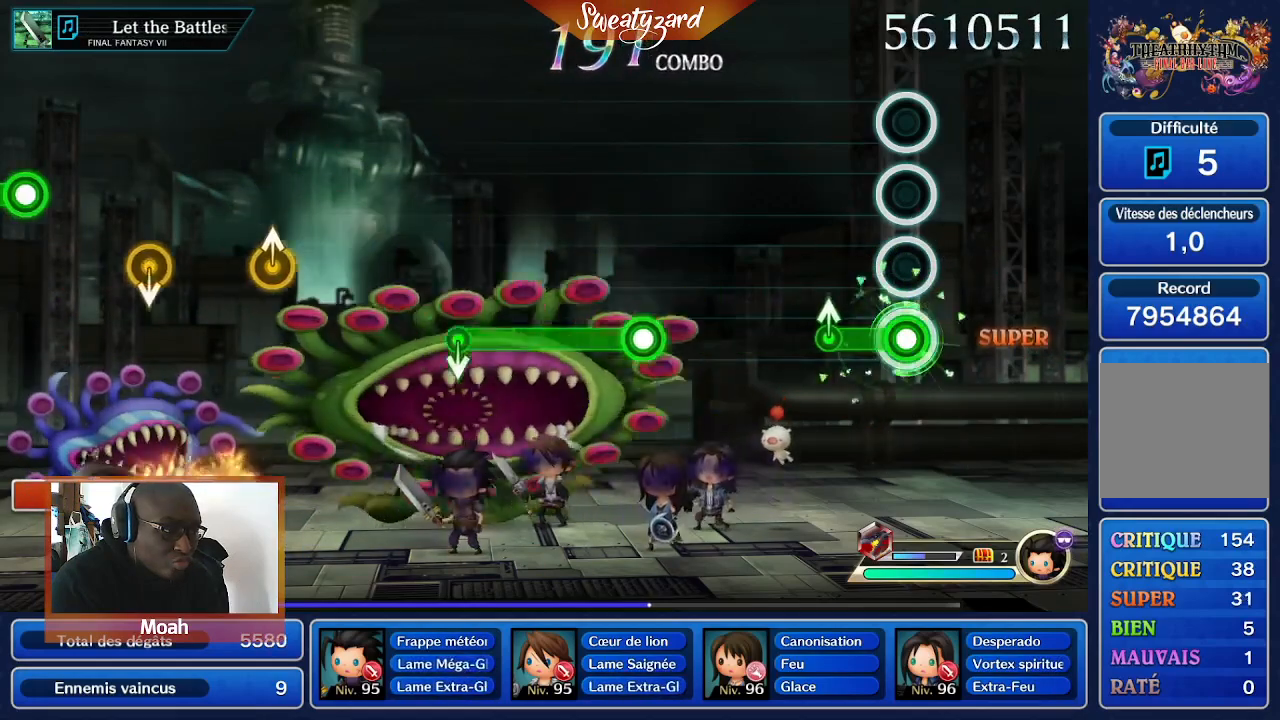
{"dt_ms": 500, "buttons": [], "left_stick": "center", "right_stick": "center", "events": [[200, "A", "up"]]}
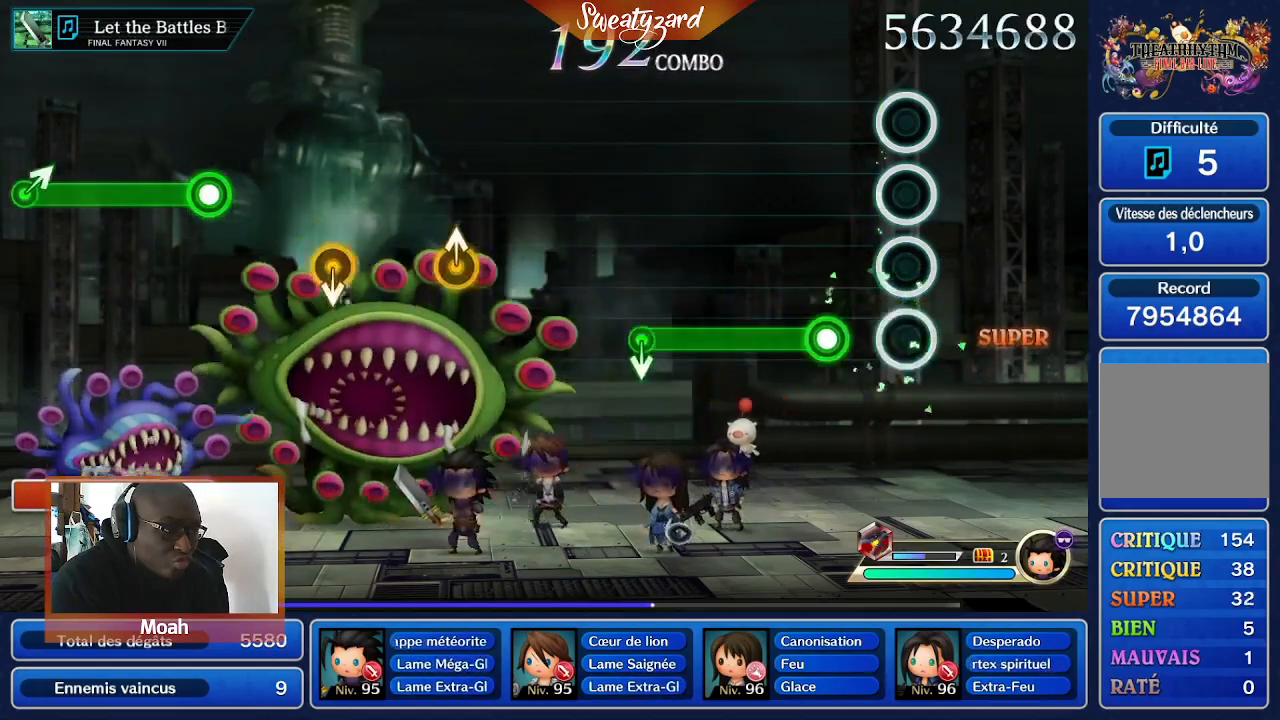
{"dt_ms": 500, "buttons": ["A"], "left_stick": "center", "right_stick": "center", "events": [[200, "A", "down"]]}
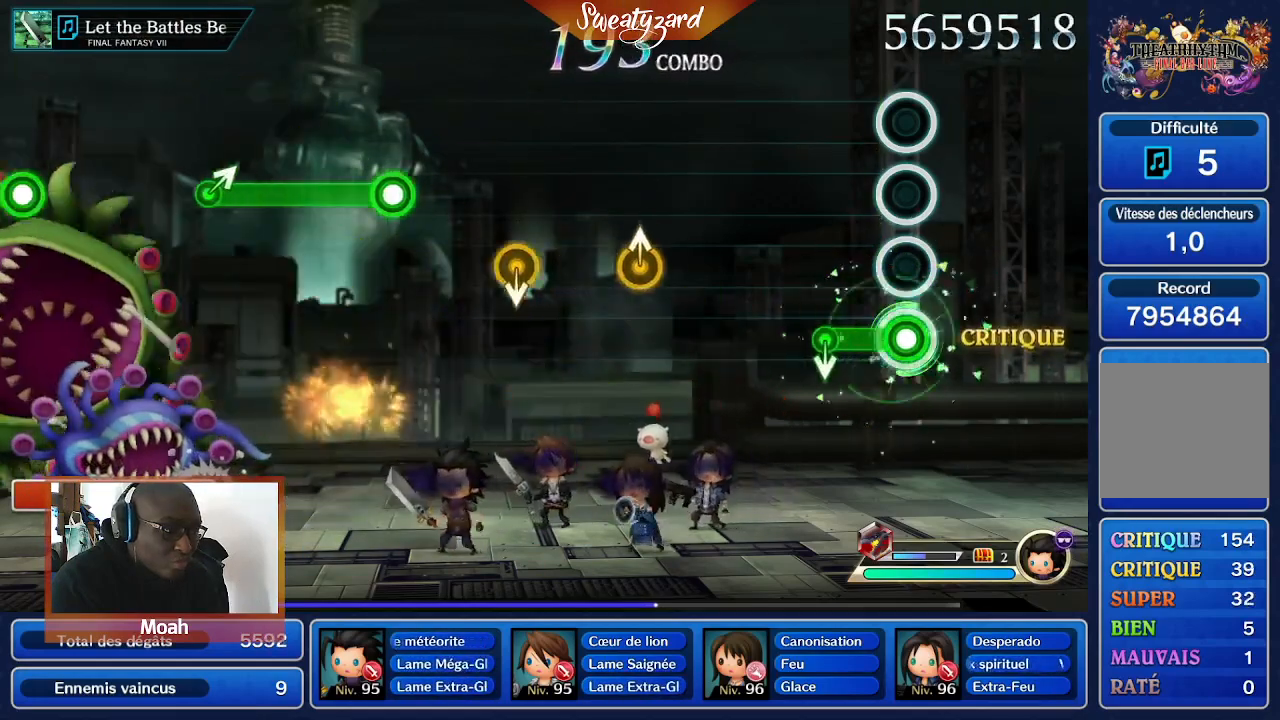
{"dt_ms": 500, "buttons": [], "left_stick": "center", "right_stick": "center"}
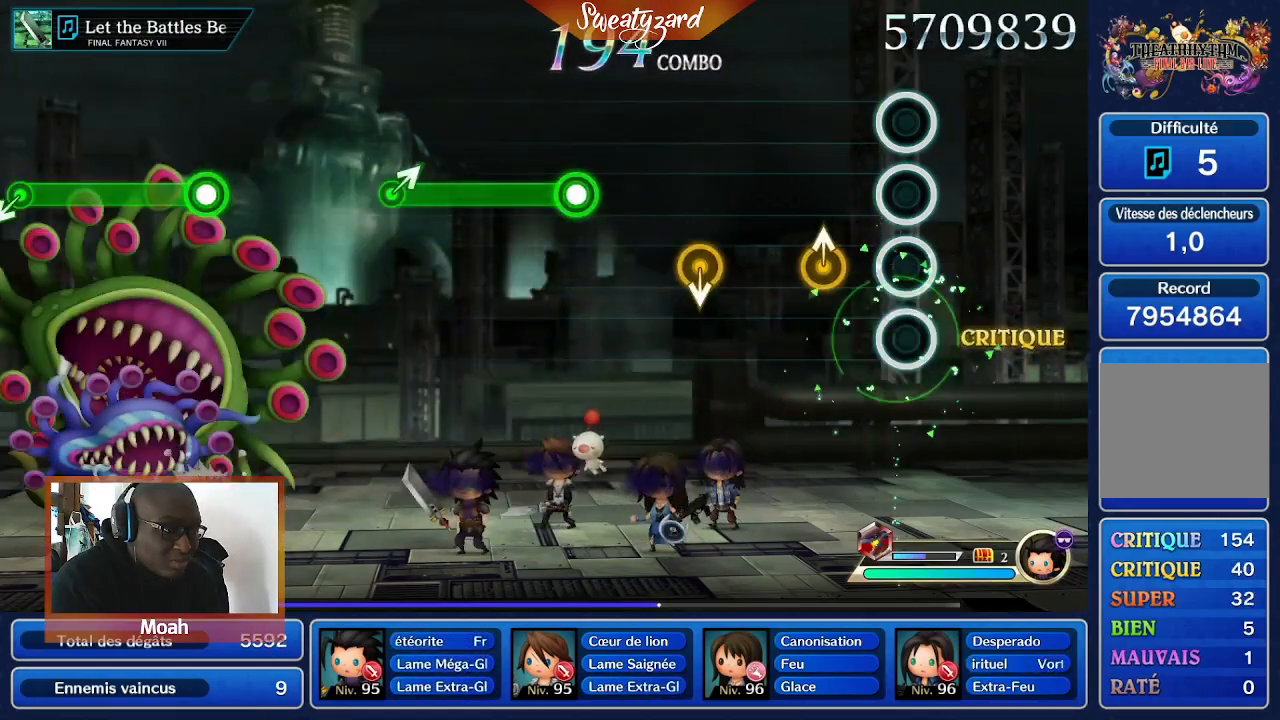
{"dt_ms": 500, "buttons": [], "left_stick": "center", "right_stick": "center", "events": []}
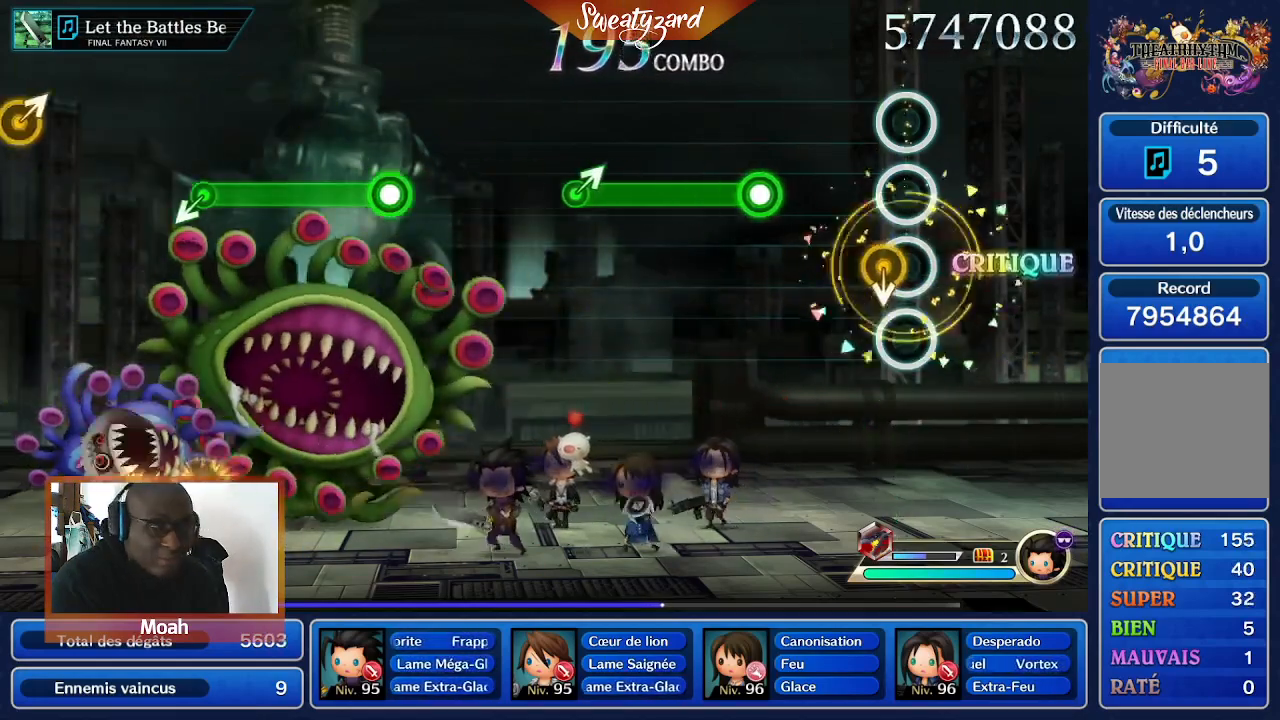
{"dt_ms": 500, "buttons": ["A"], "left_stick": "center", "right_stick": "center"}
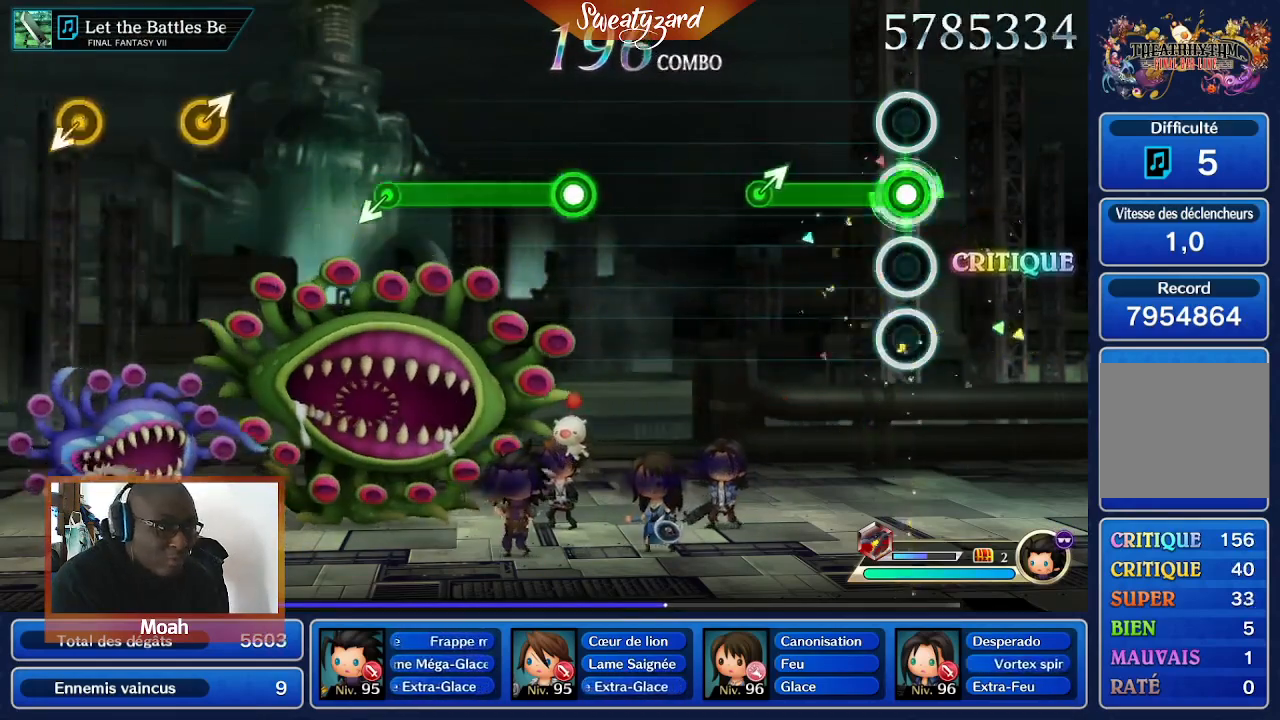
{"dt_ms": 500, "buttons": [], "left_stick": "up-right", "right_stick": "center", "events": [[433, "left_stick", "up-right"], [500, "A", "up"]]}
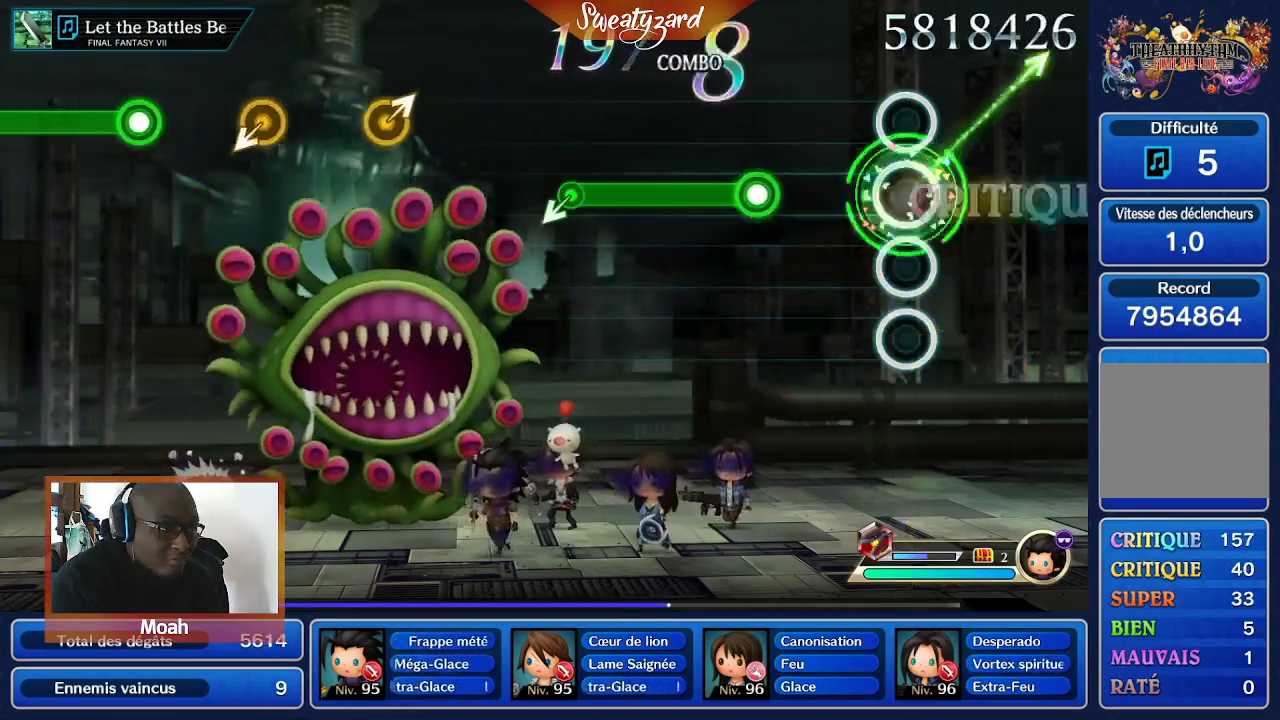
{"dt_ms": 500, "buttons": ["A"], "left_stick": "center", "right_stick": "center", "events": [[67, "left_stick", "center"], [433, "A", "down"]]}
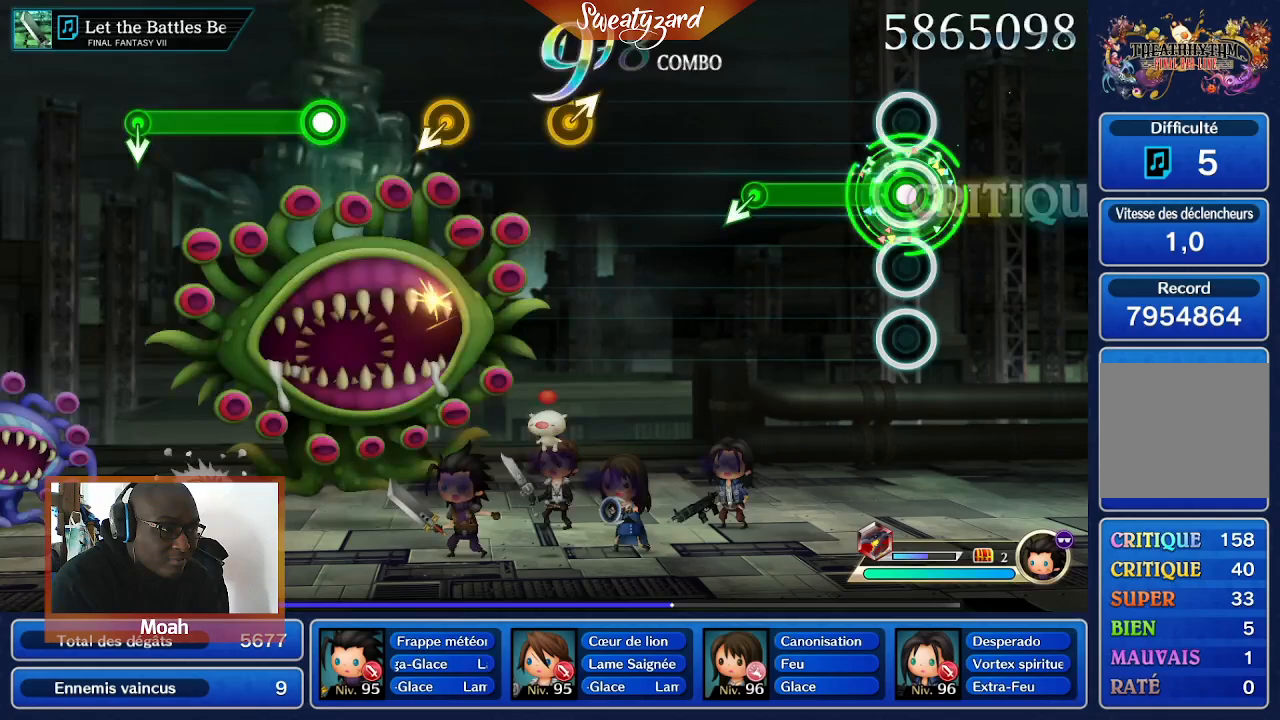
{"dt_ms": 500, "buttons": ["A"], "left_stick": "center", "right_stick": "center", "events": []}
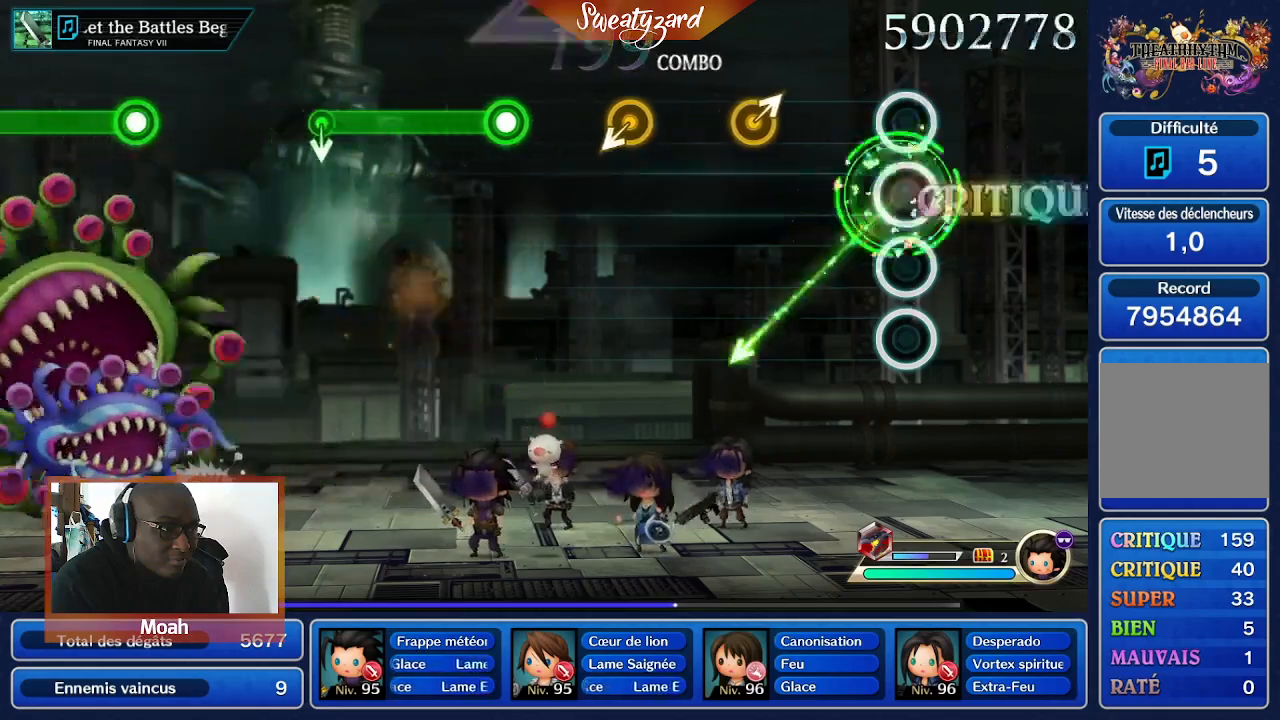
{"dt_ms": 1000, "buttons": [], "left_stick": "center", "right_stick": "center"}